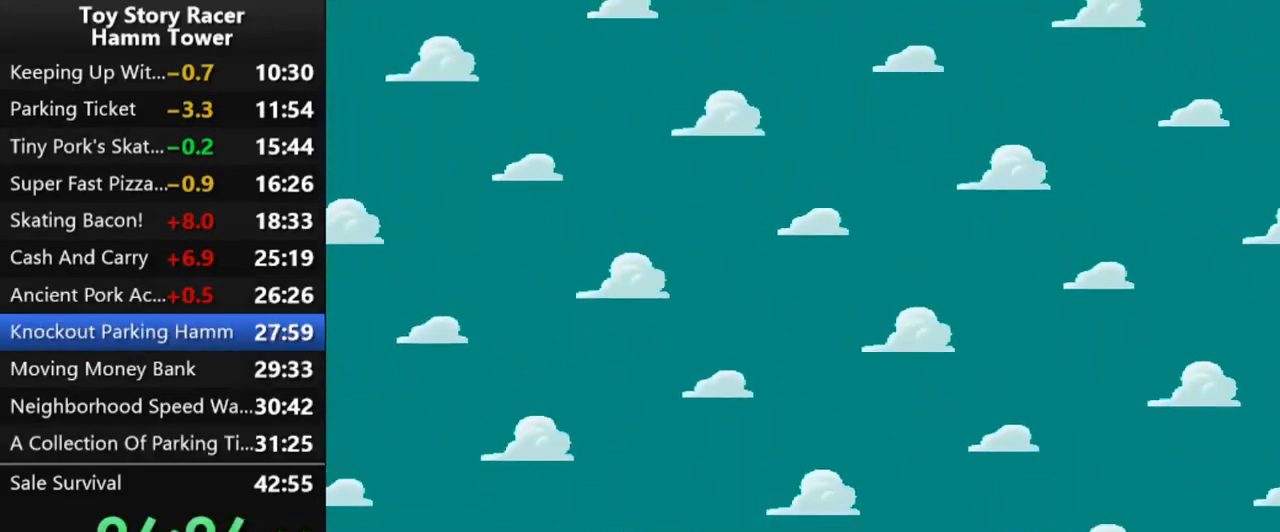
Gameplay with a controller (PlayStation layout); each line is a JSON object with the inputs held at the frame after it. "events" lists button and stick changes between this image and that frame as [ms after this image, input, new state], when the widget could be followed in between. Not read: L1 L3 R1 R3 left_stick.
{"buttons": [], "right_stick": "center", "events": []}
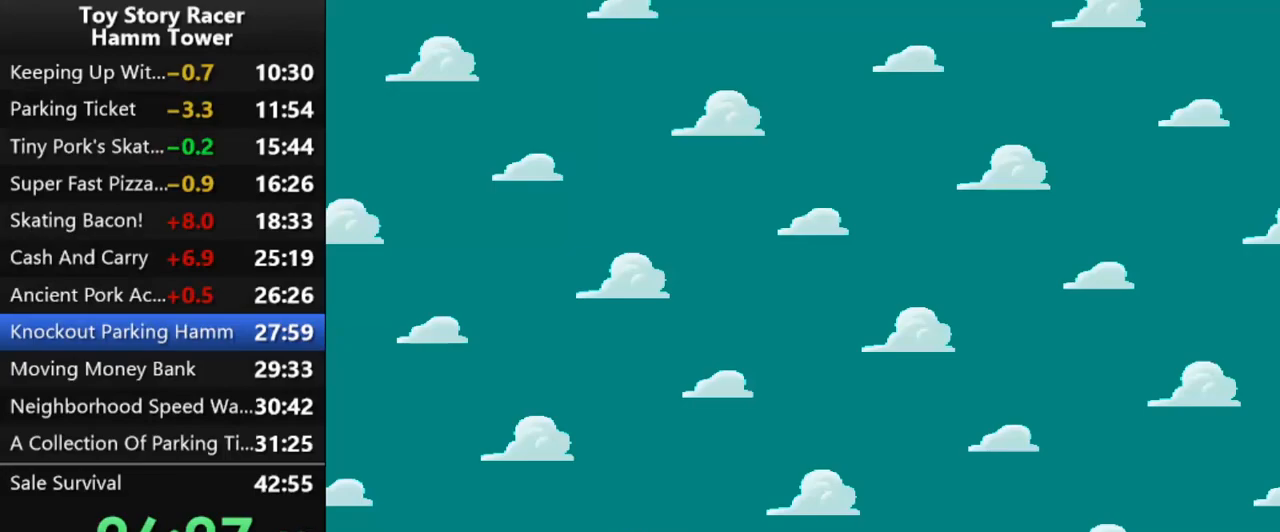
{"buttons": [], "right_stick": "center", "events": []}
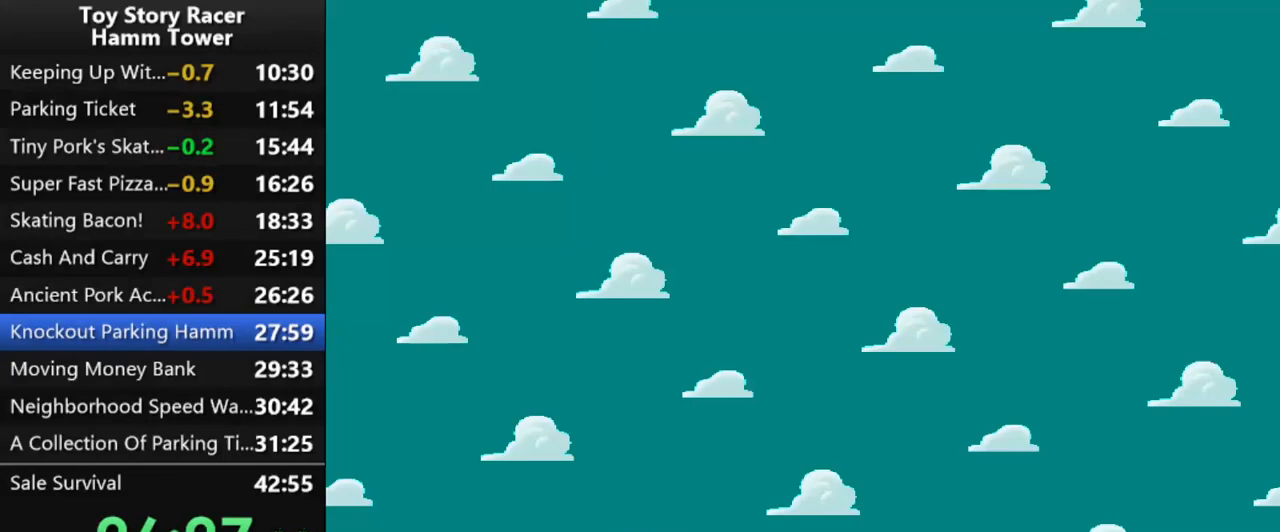
{"buttons": [], "right_stick": "center", "events": []}
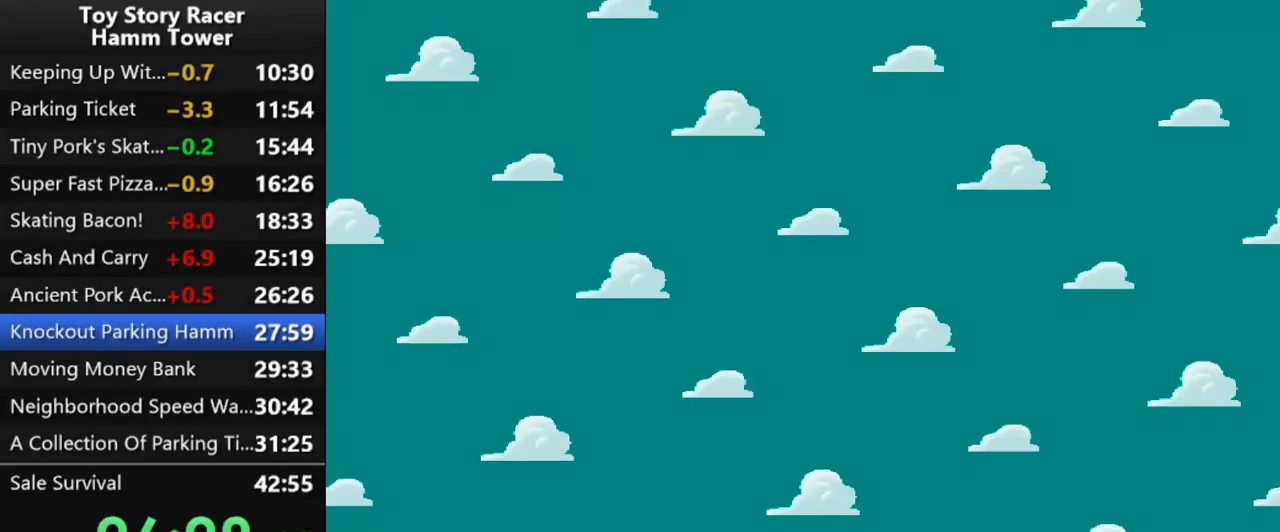
{"buttons": [], "right_stick": "center", "events": []}
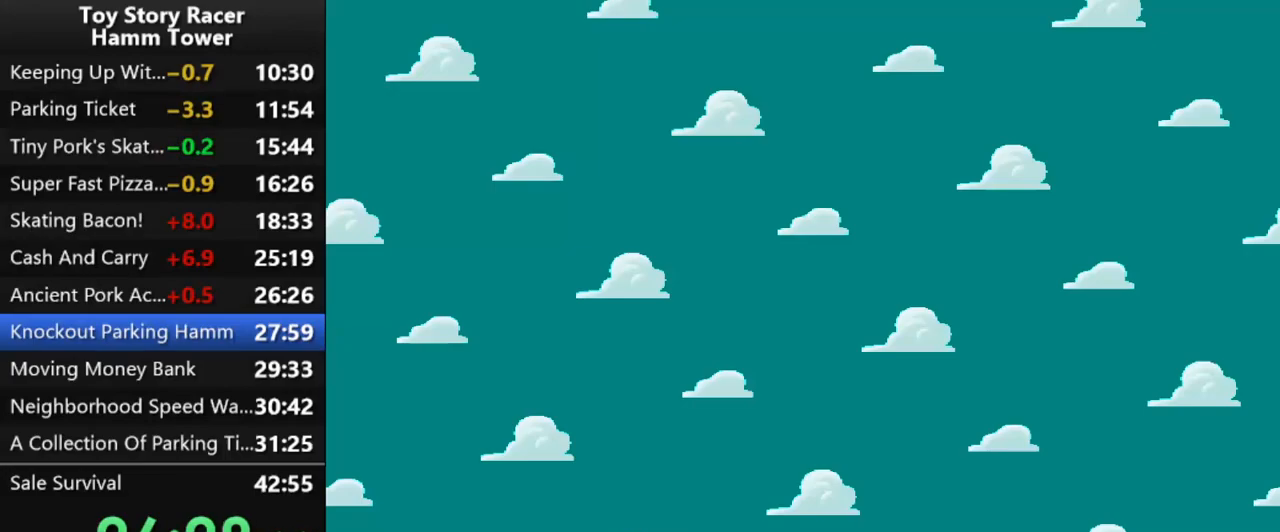
{"buttons": [], "right_stick": "center", "events": []}
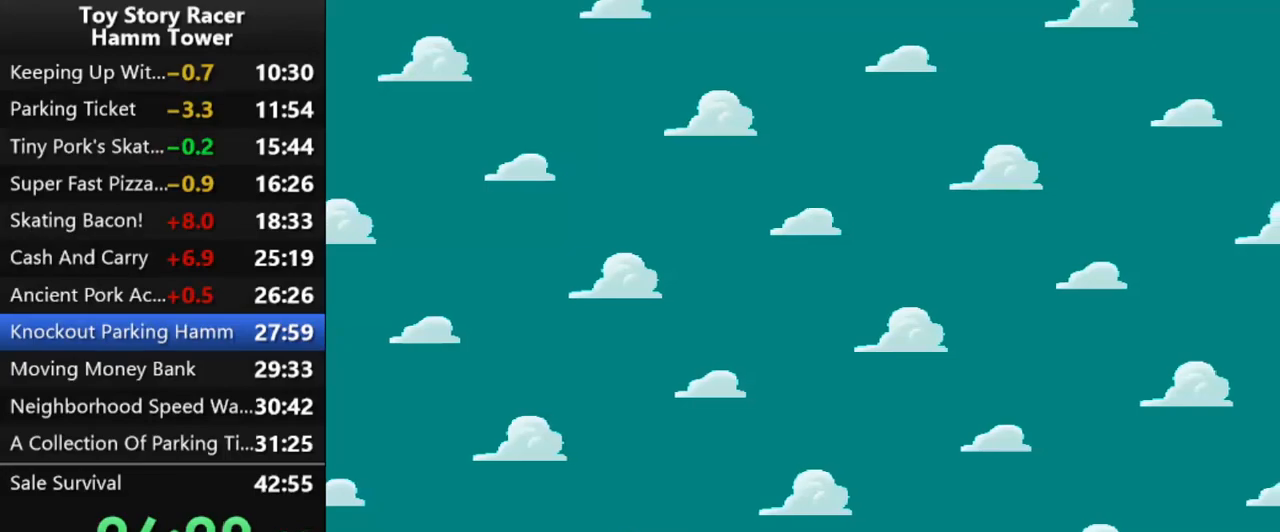
{"buttons": [], "right_stick": "center", "events": []}
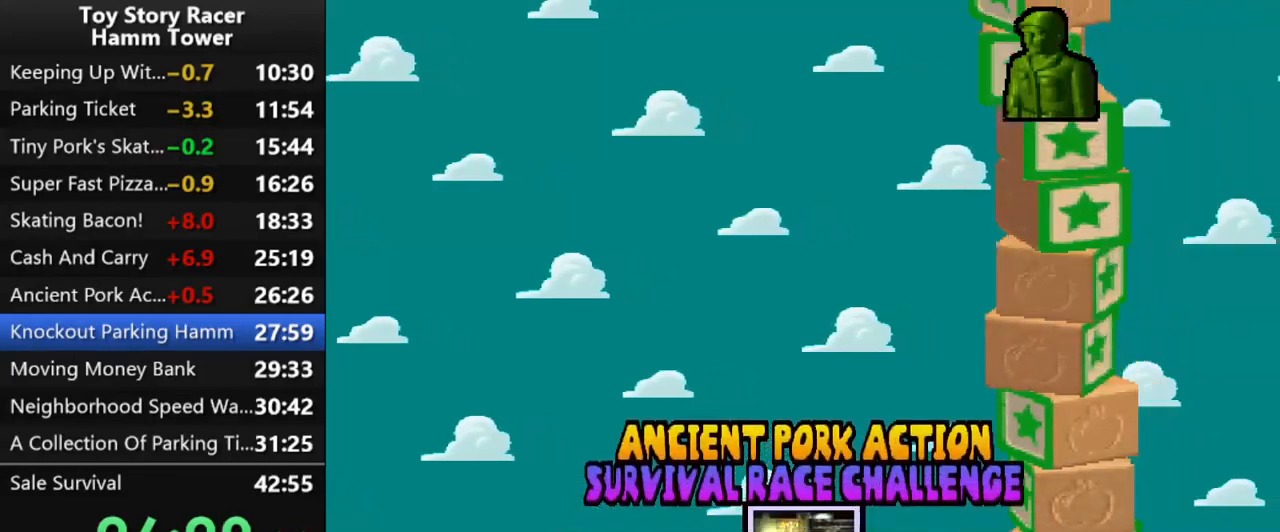
{"buttons": [], "right_stick": "center", "events": [[333, "DPAD_UP", "down"], [483, "DPAD_UP", "up"]]}
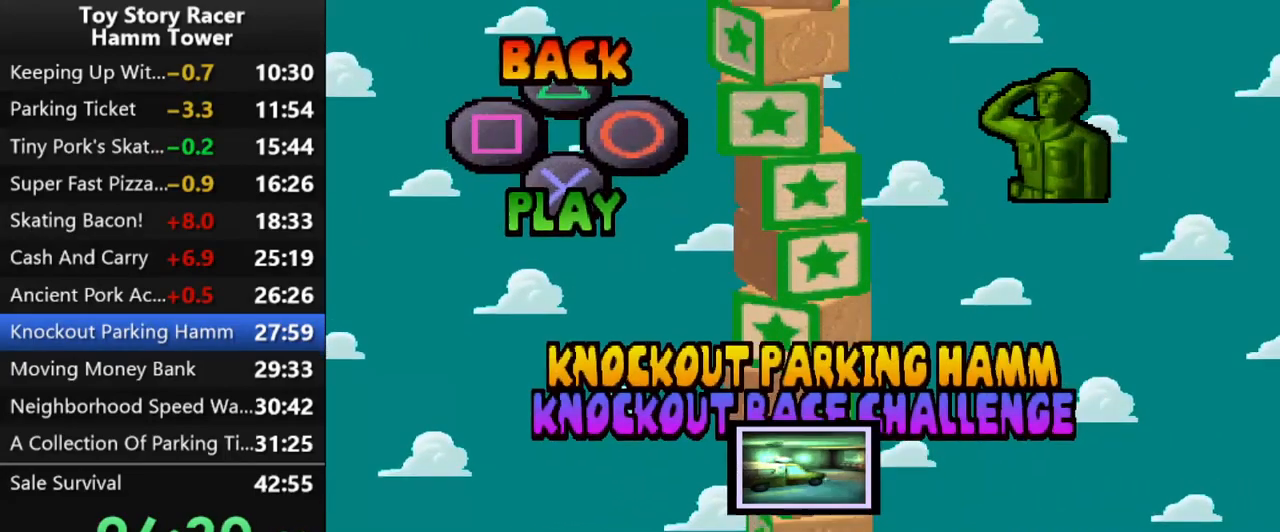
{"buttons": ["CROSS"], "right_stick": "center", "events": [[50, "CROSS", "down"], [183, "CROSS", "up"], [250, "CROSS", "down"], [367, "CROSS", "up"], [450, "CROSS", "down"]]}
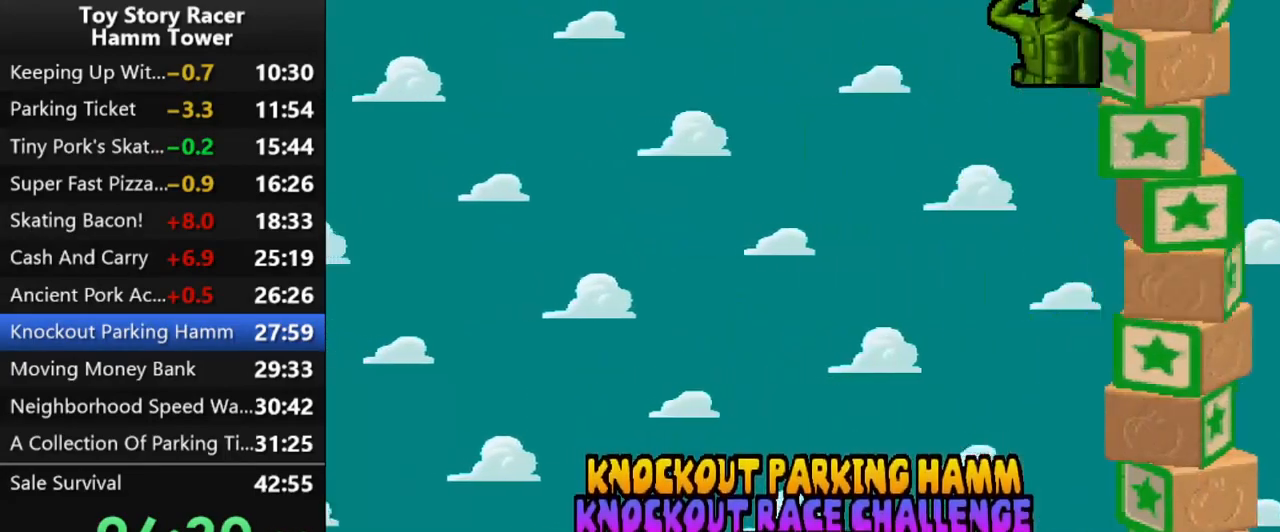
{"buttons": [], "right_stick": "center", "events": [[50, "CROSS", "up"], [183, "CROSS", "down"], [217, "CROSS", "up"]]}
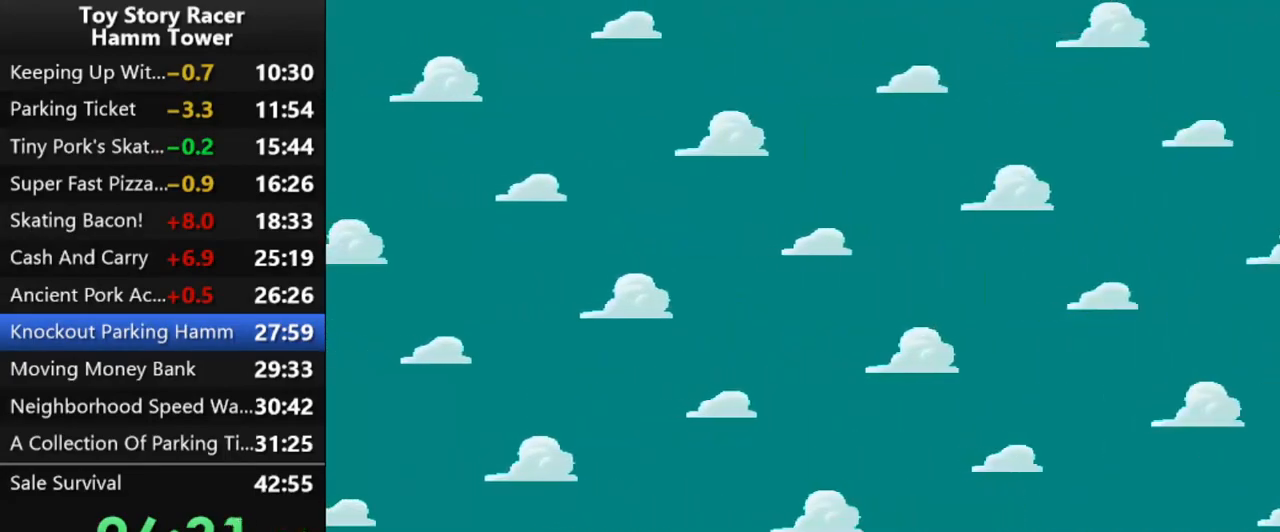
{"buttons": [], "right_stick": "center", "events": []}
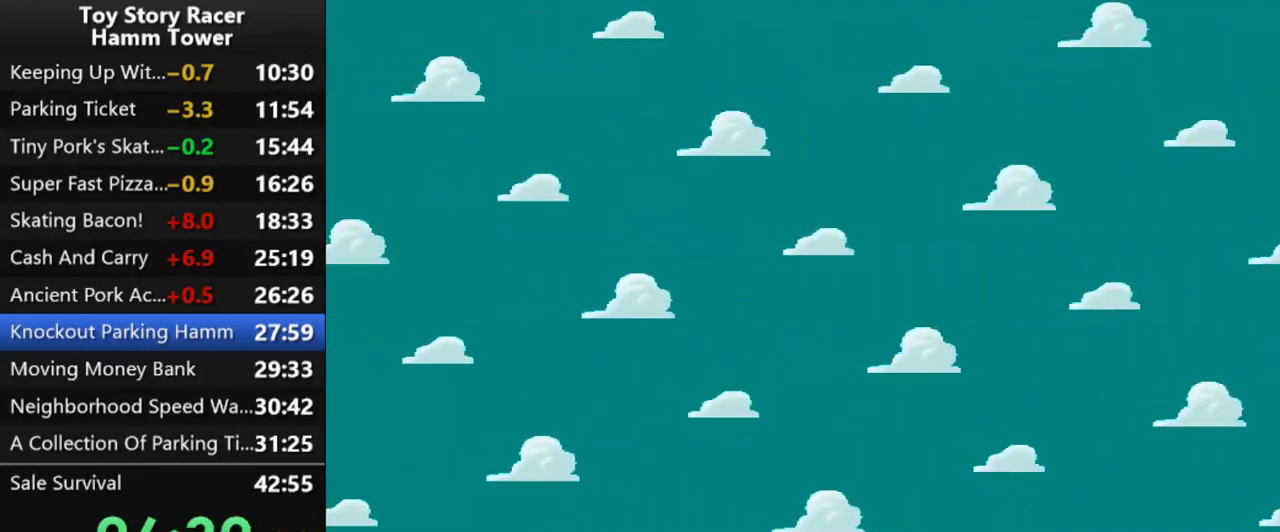
{"buttons": [], "right_stick": "center", "events": []}
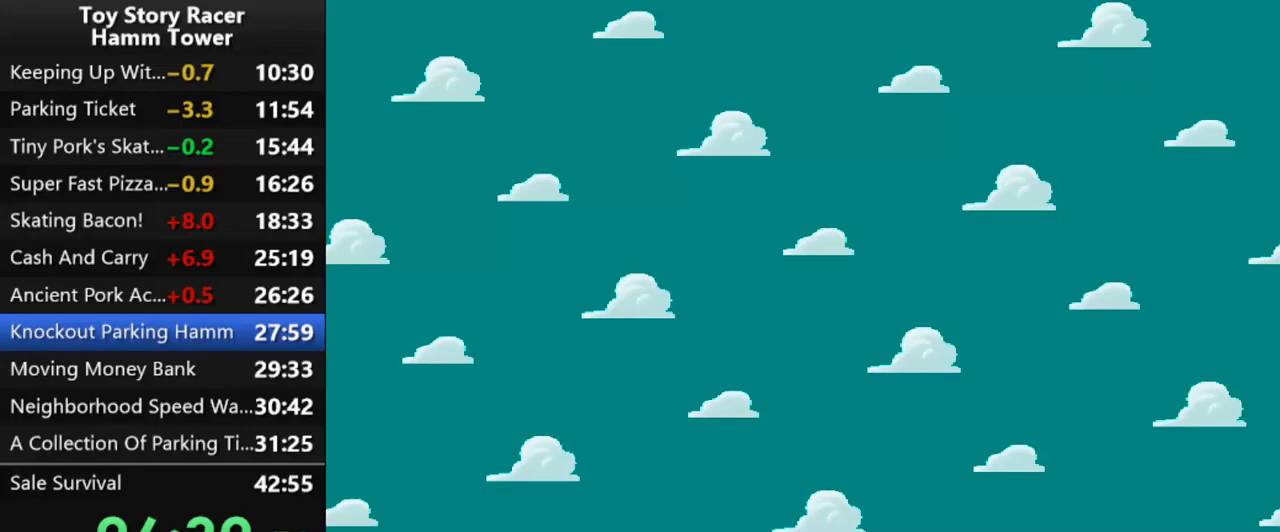
{"buttons": [], "right_stick": "center", "events": []}
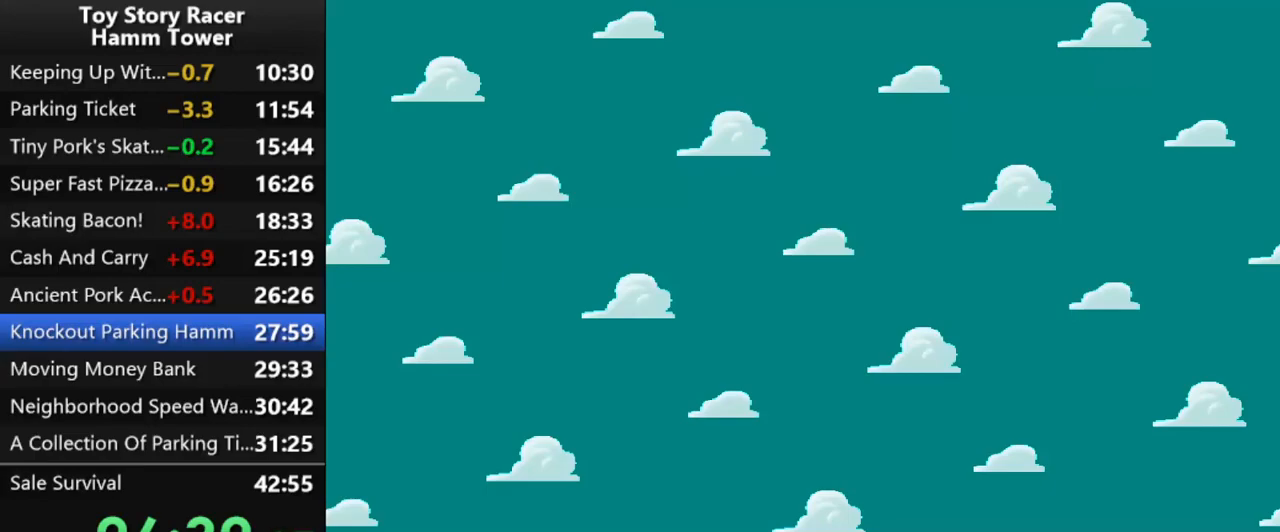
{"buttons": [], "right_stick": "center", "events": []}
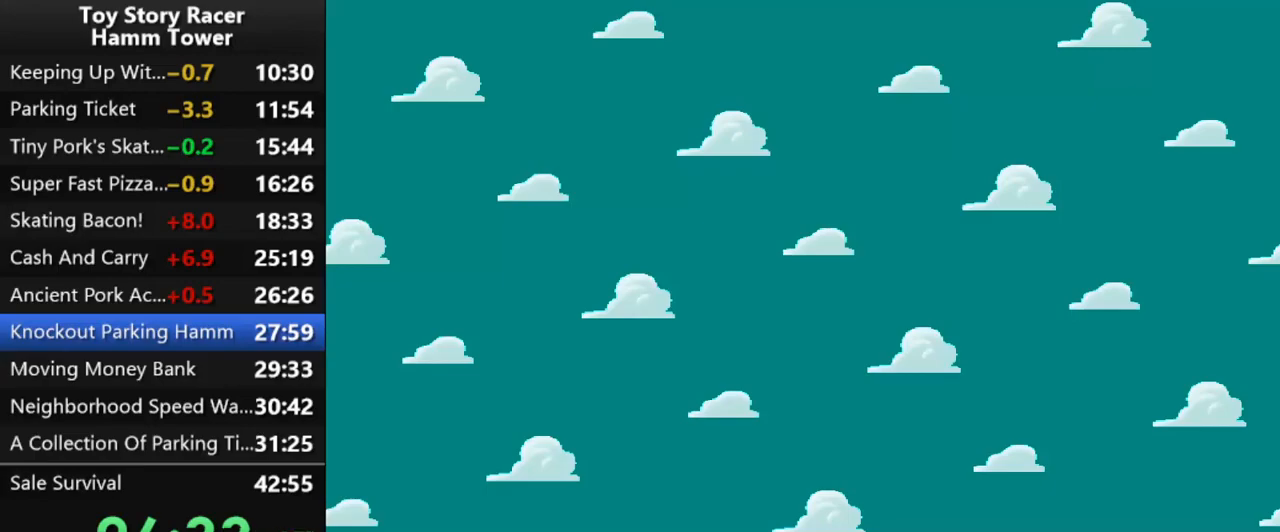
{"buttons": [], "right_stick": "center", "events": []}
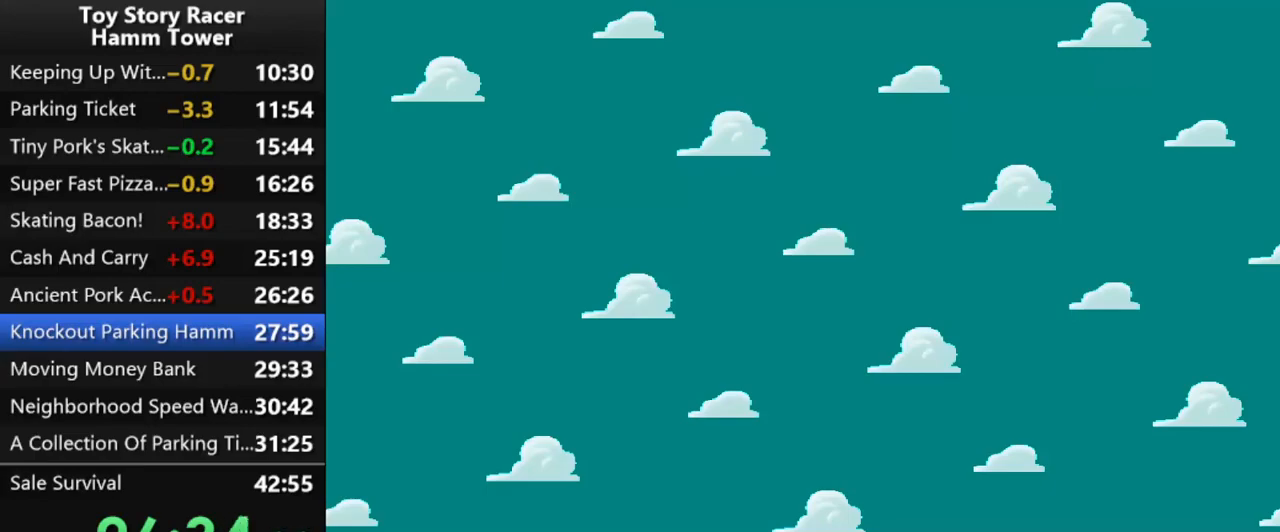
{"buttons": [], "right_stick": "center", "events": []}
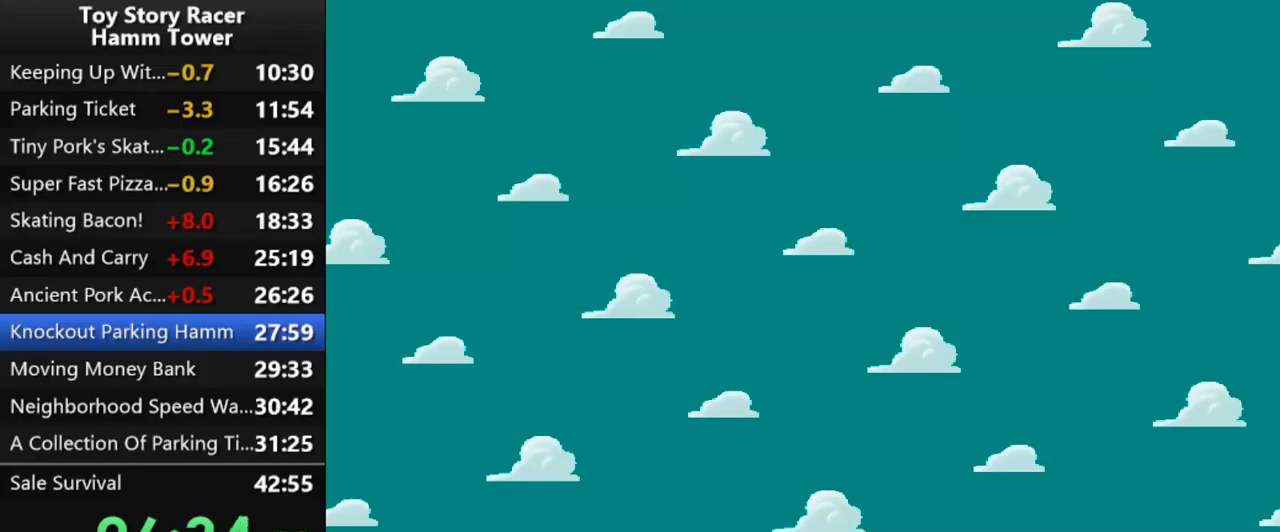
{"buttons": [], "right_stick": "center", "events": []}
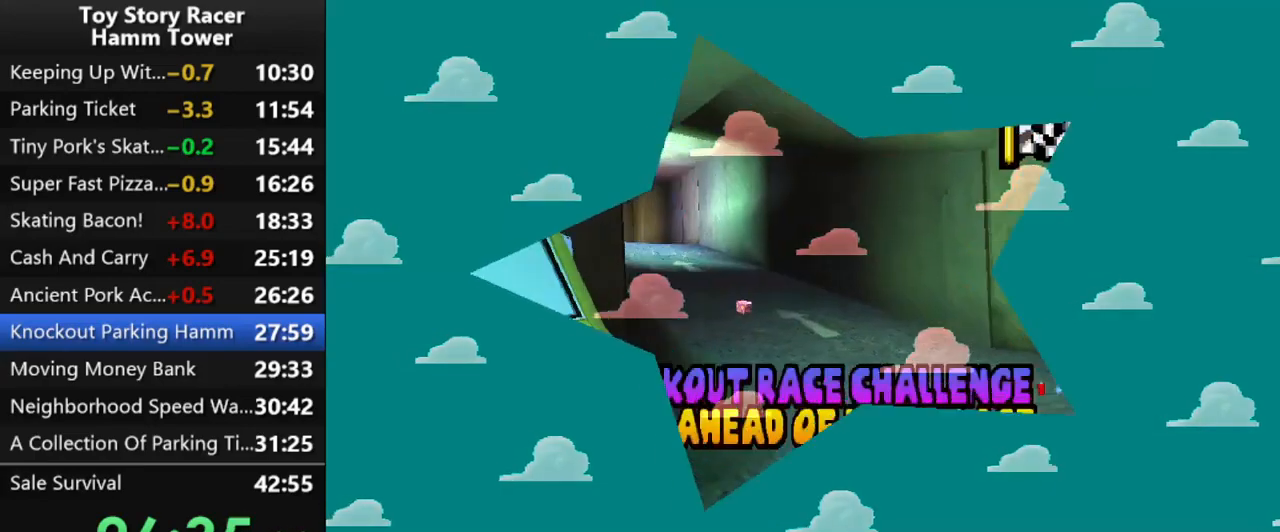
{"buttons": [], "right_stick": "center", "events": [[200, "CROSS", "down"], [317, "CROSS", "up"], [383, "CROSS", "down"], [467, "CROSS", "up"]]}
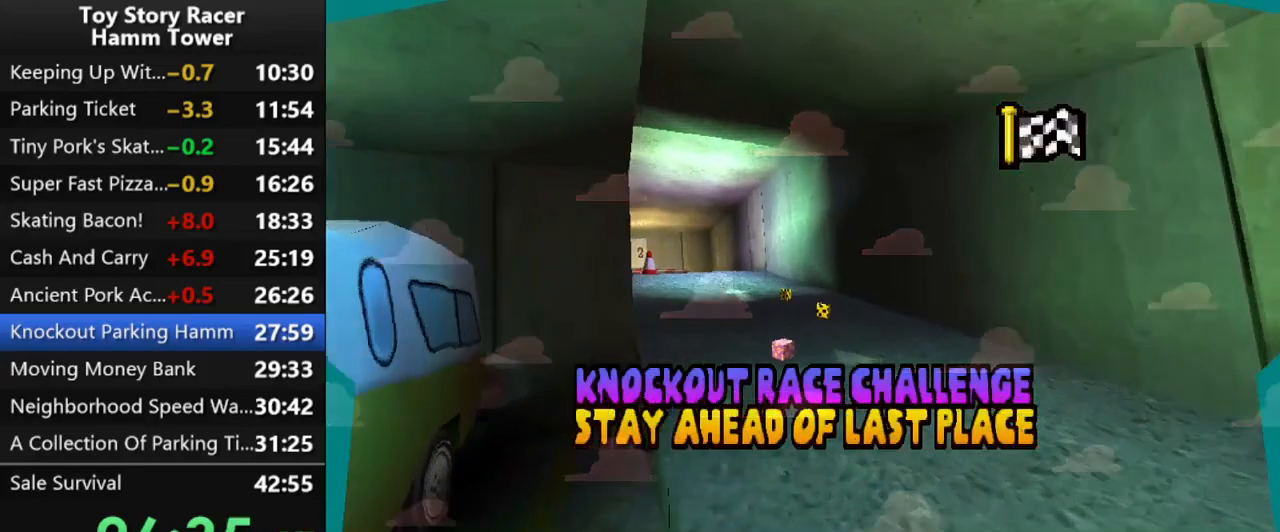
{"buttons": ["CROSS"], "right_stick": "center", "events": [[50, "CROSS", "down"], [150, "CROSS", "up"], [233, "CROSS", "down"], [333, "CROSS", "up"], [400, "CROSS", "down"]]}
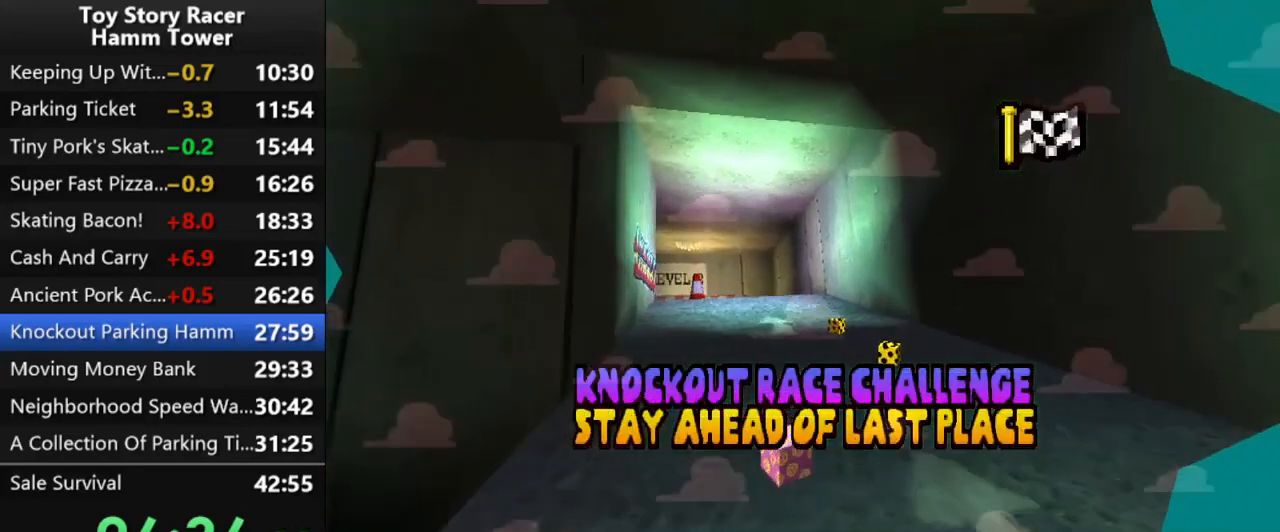
{"buttons": [], "right_stick": "center", "events": [[33, "CROSS", "up"], [100, "CROSS", "down"], [233, "CROSS", "up"]]}
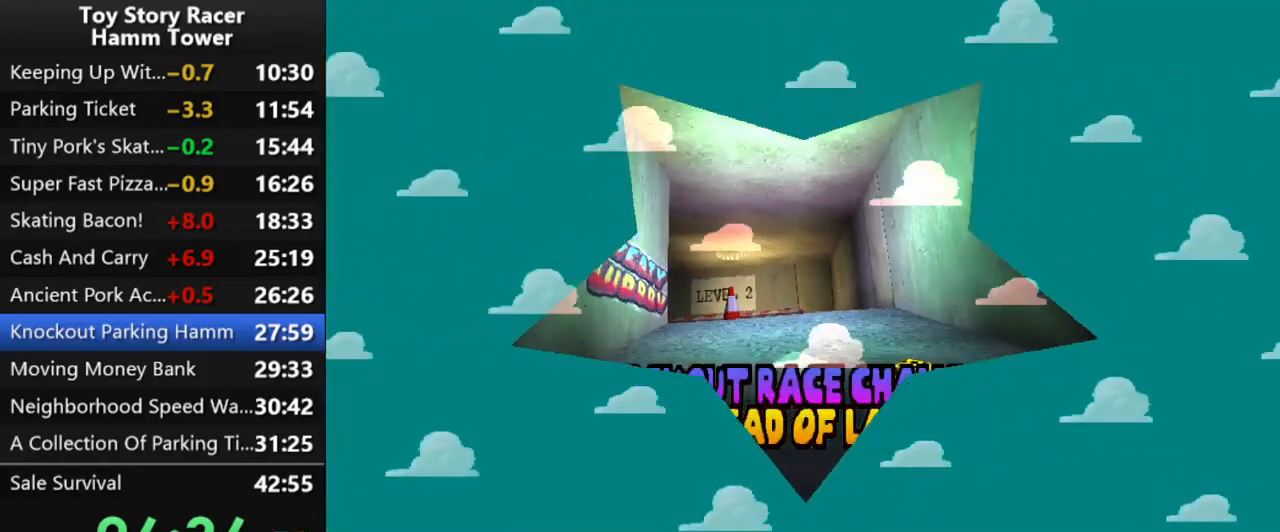
{"buttons": [], "right_stick": "center", "events": []}
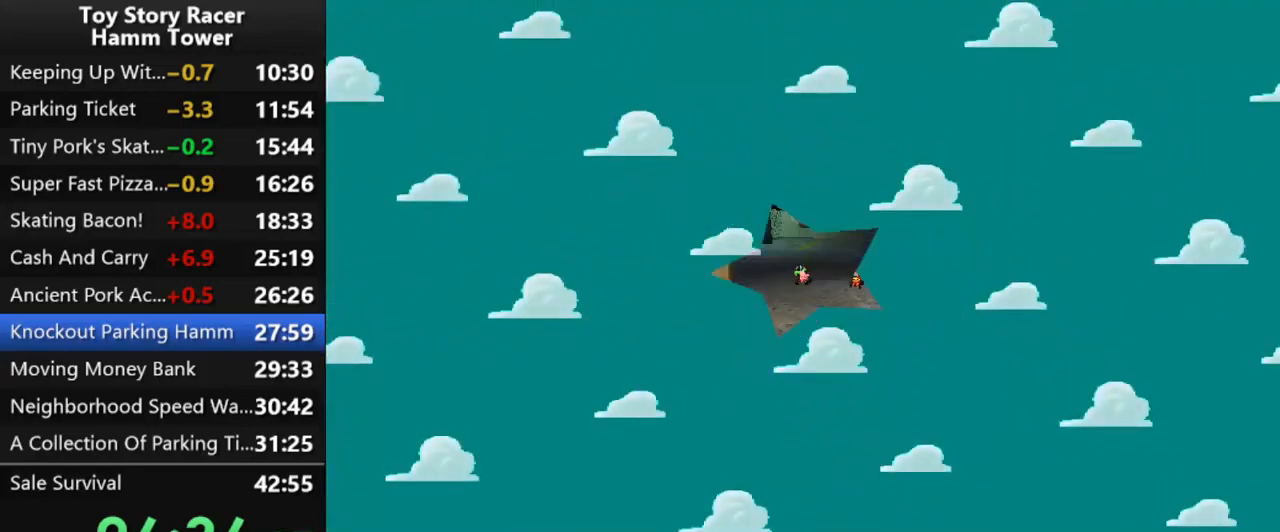
{"buttons": [], "right_stick": "center", "events": []}
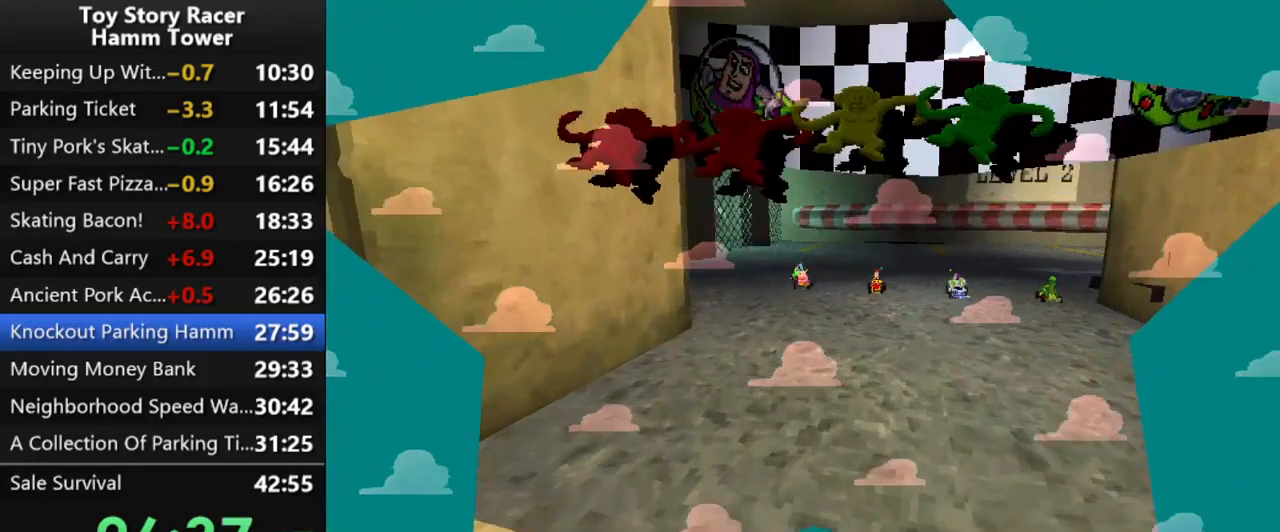
{"buttons": [], "right_stick": "center", "events": []}
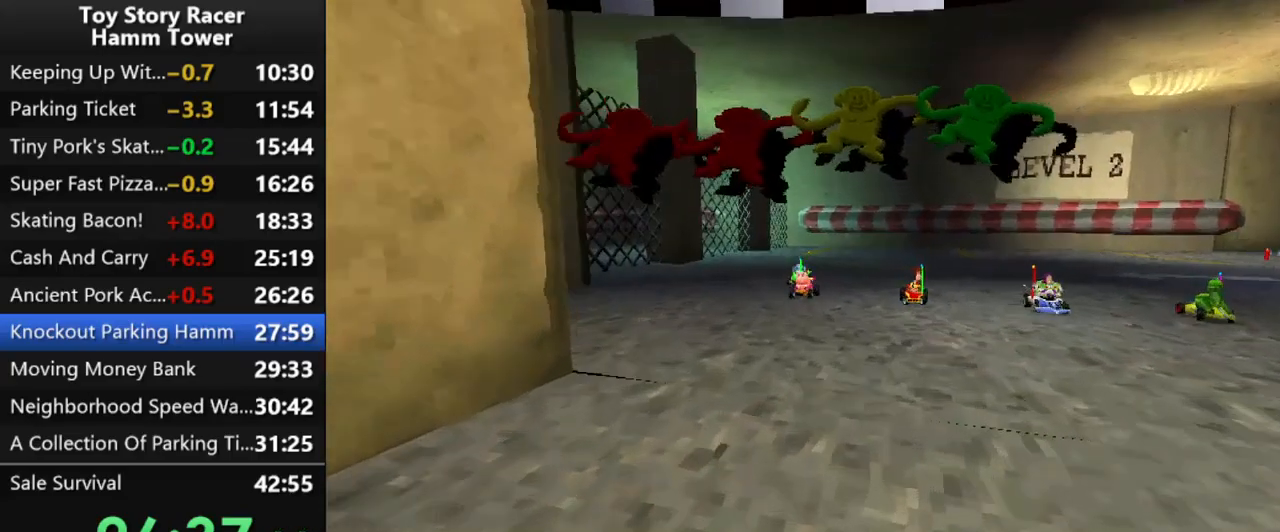
{"buttons": [], "right_stick": "center", "events": []}
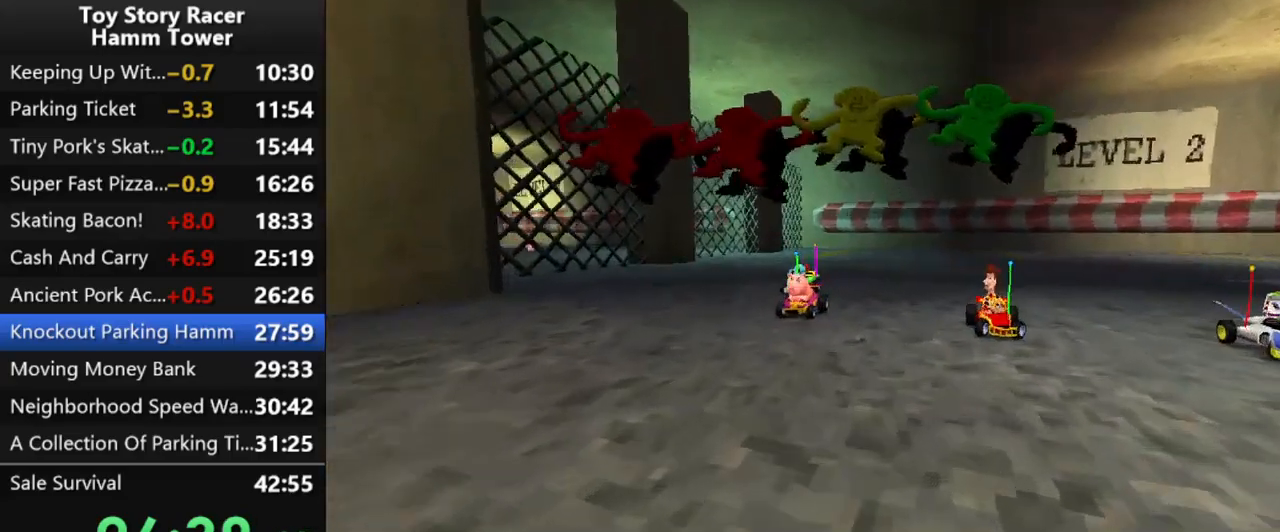
{"buttons": [], "right_stick": "center", "events": []}
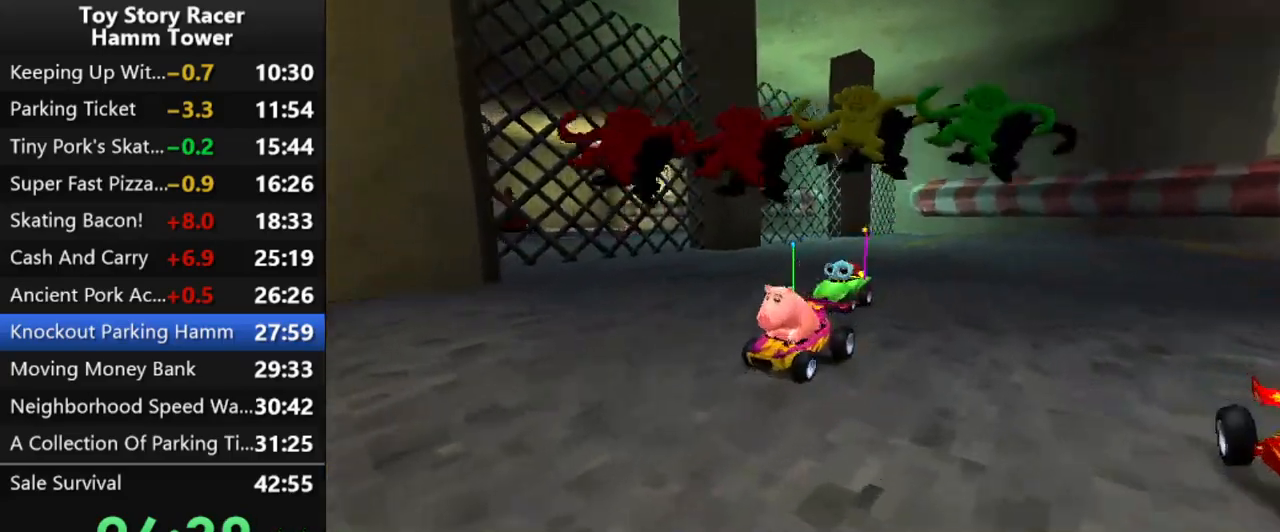
{"buttons": [], "right_stick": "center", "events": []}
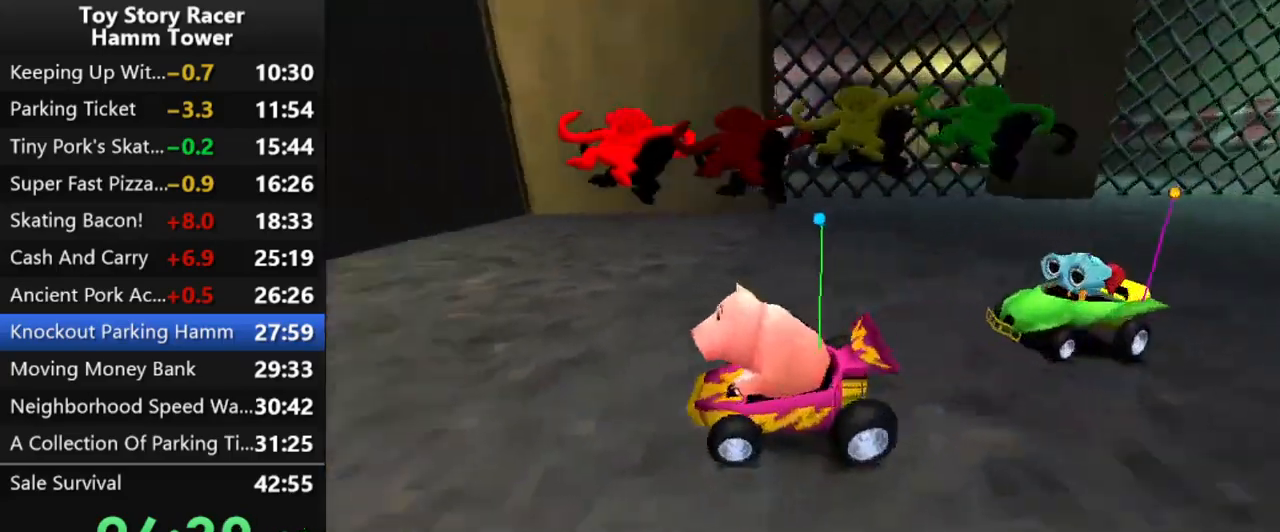
{"buttons": [], "right_stick": "center", "events": []}
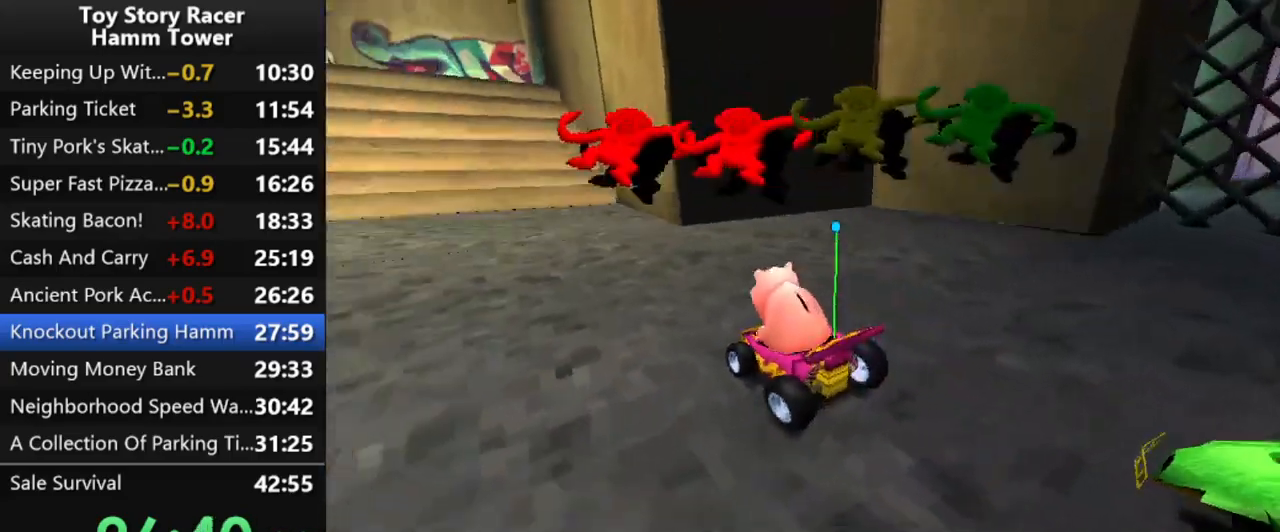
{"buttons": [], "right_stick": "center", "events": []}
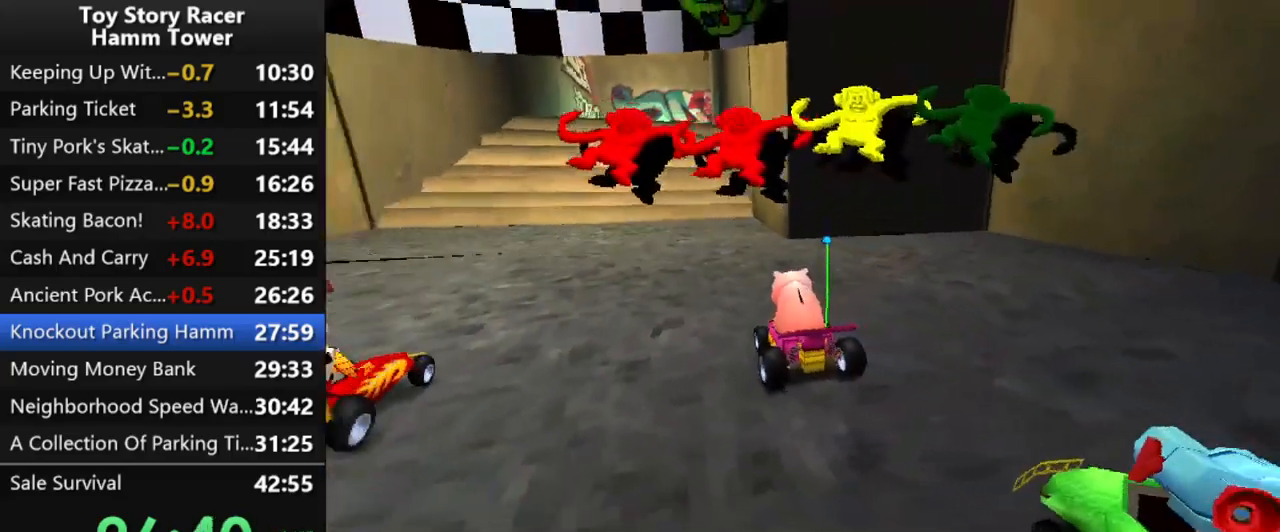
{"buttons": ["CROSS"], "right_stick": "center", "events": [[250, "CROSS", "down"], [267, "DPAD_LEFT", "down"], [433, "DPAD_LEFT", "up"]]}
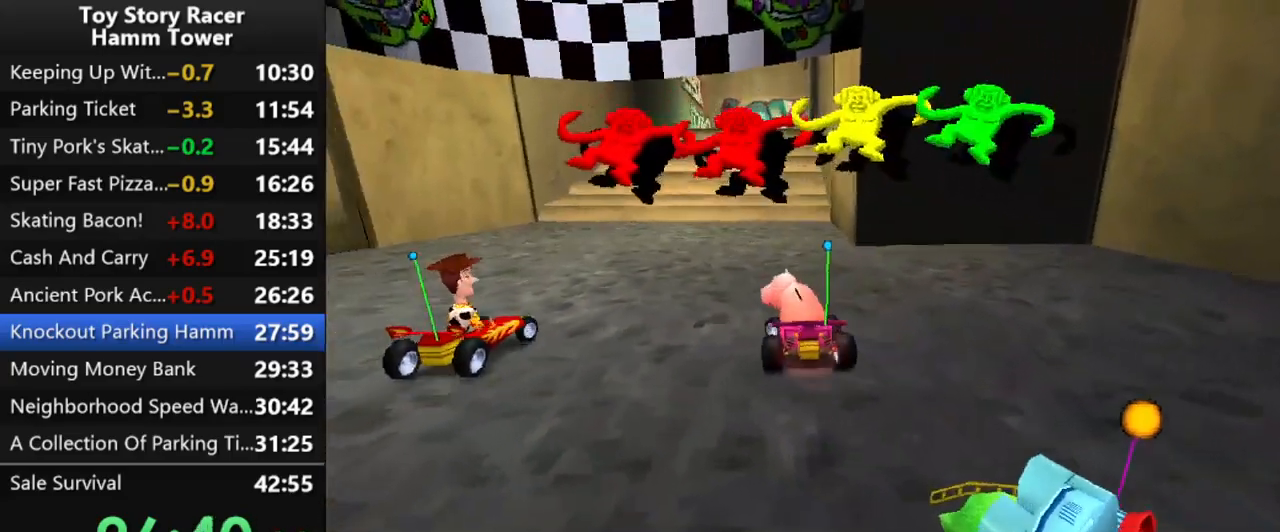
{"buttons": ["CROSS"], "right_stick": "center", "events": []}
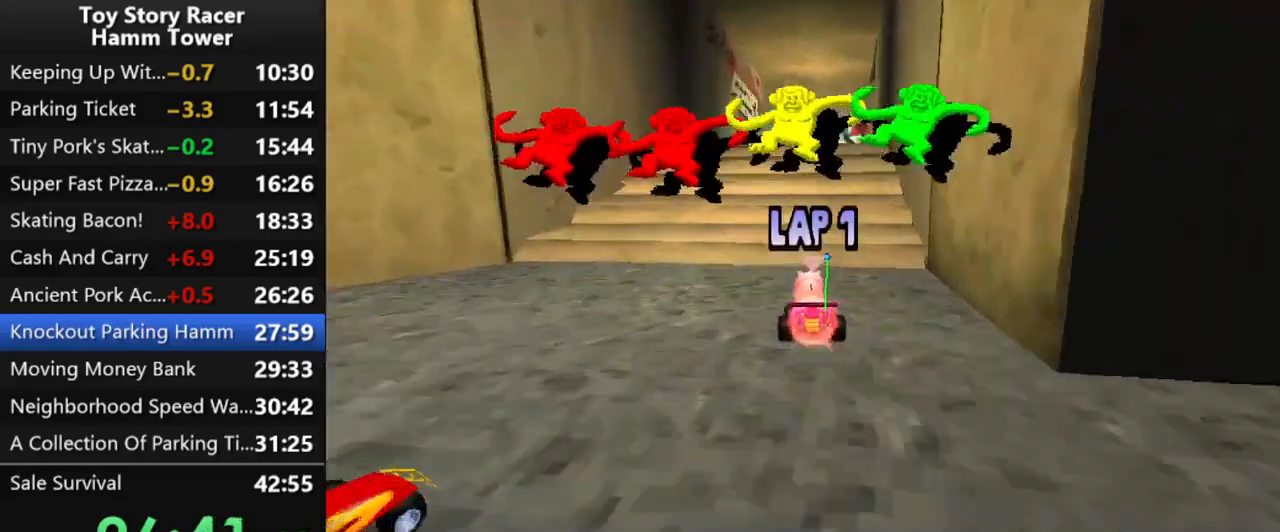
{"buttons": ["CROSS"], "right_stick": "center", "events": []}